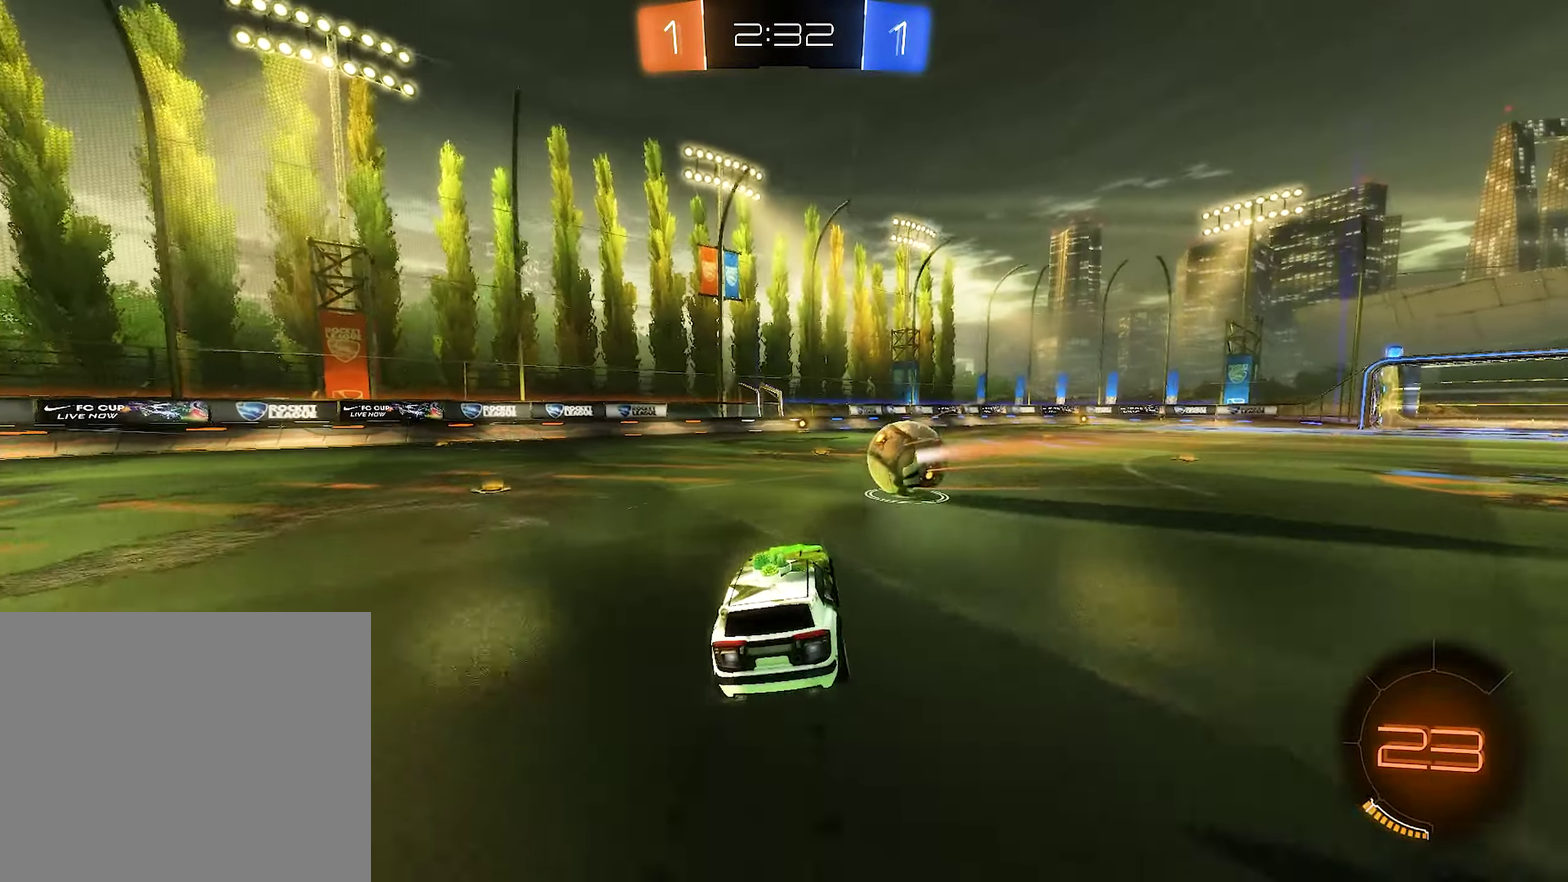
Gameplay with a controller (Xbox layout); each line is a JSON object with the inputs held at the frame after it. "events" lists button and stick changes between this image and that frame as [ms after this image, input, new state], when the widget could be followed in between.
{"buttons": ["B", "R2"], "left_stick": "center", "right_stick": "center", "events": [[100, "left_stick", "right"], [234, "left_stick", "center"]]}
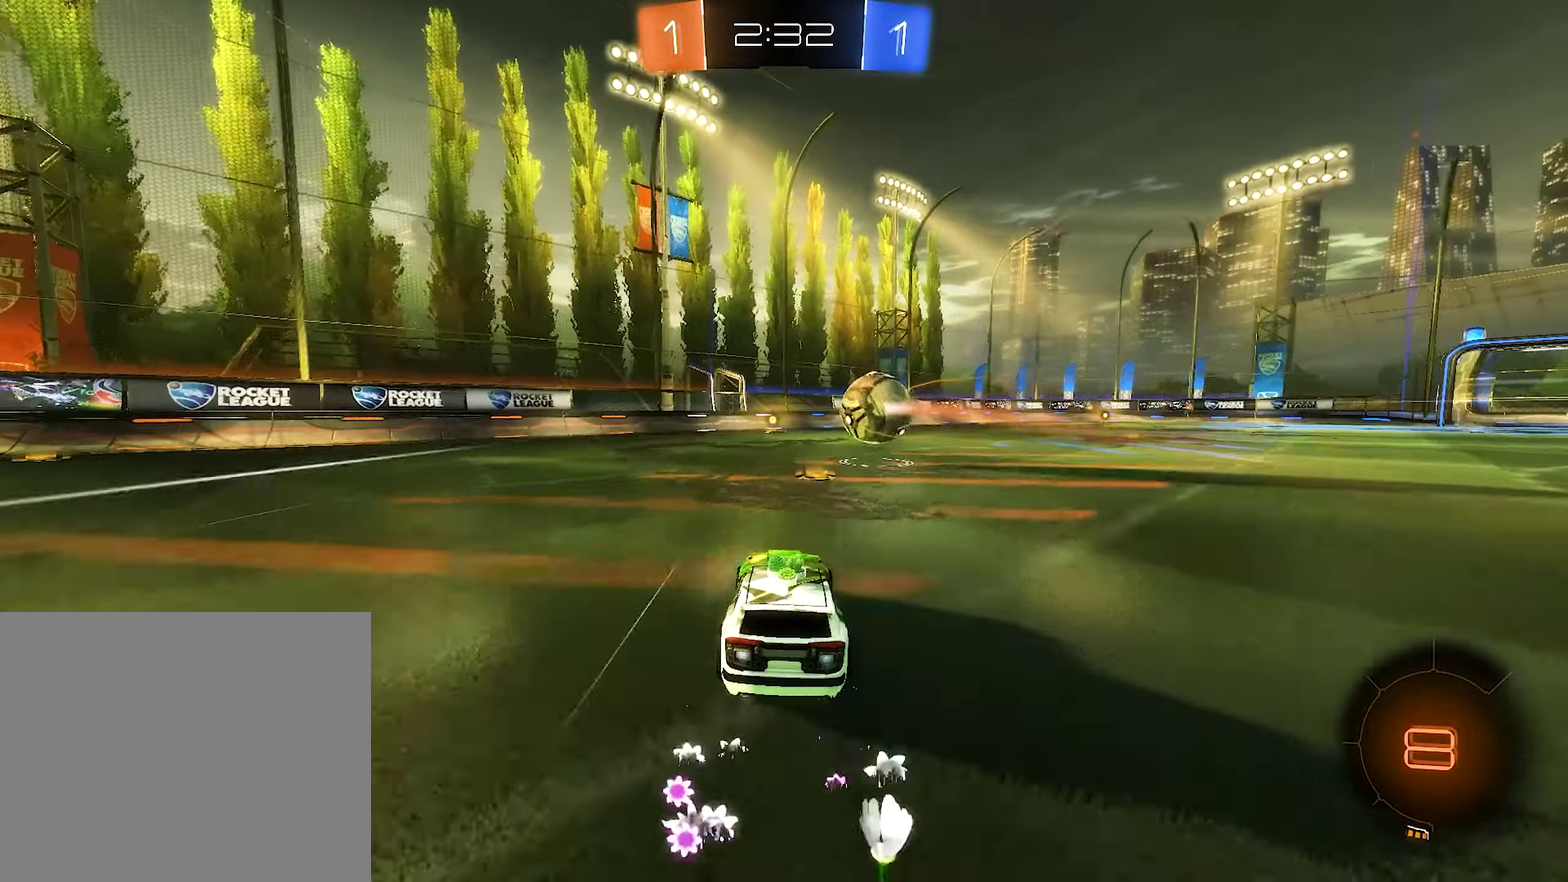
{"buttons": ["Y", "R2"], "left_stick": "center", "right_stick": "center", "events": [[316, "B", "up"], [400, "Y", "down"]]}
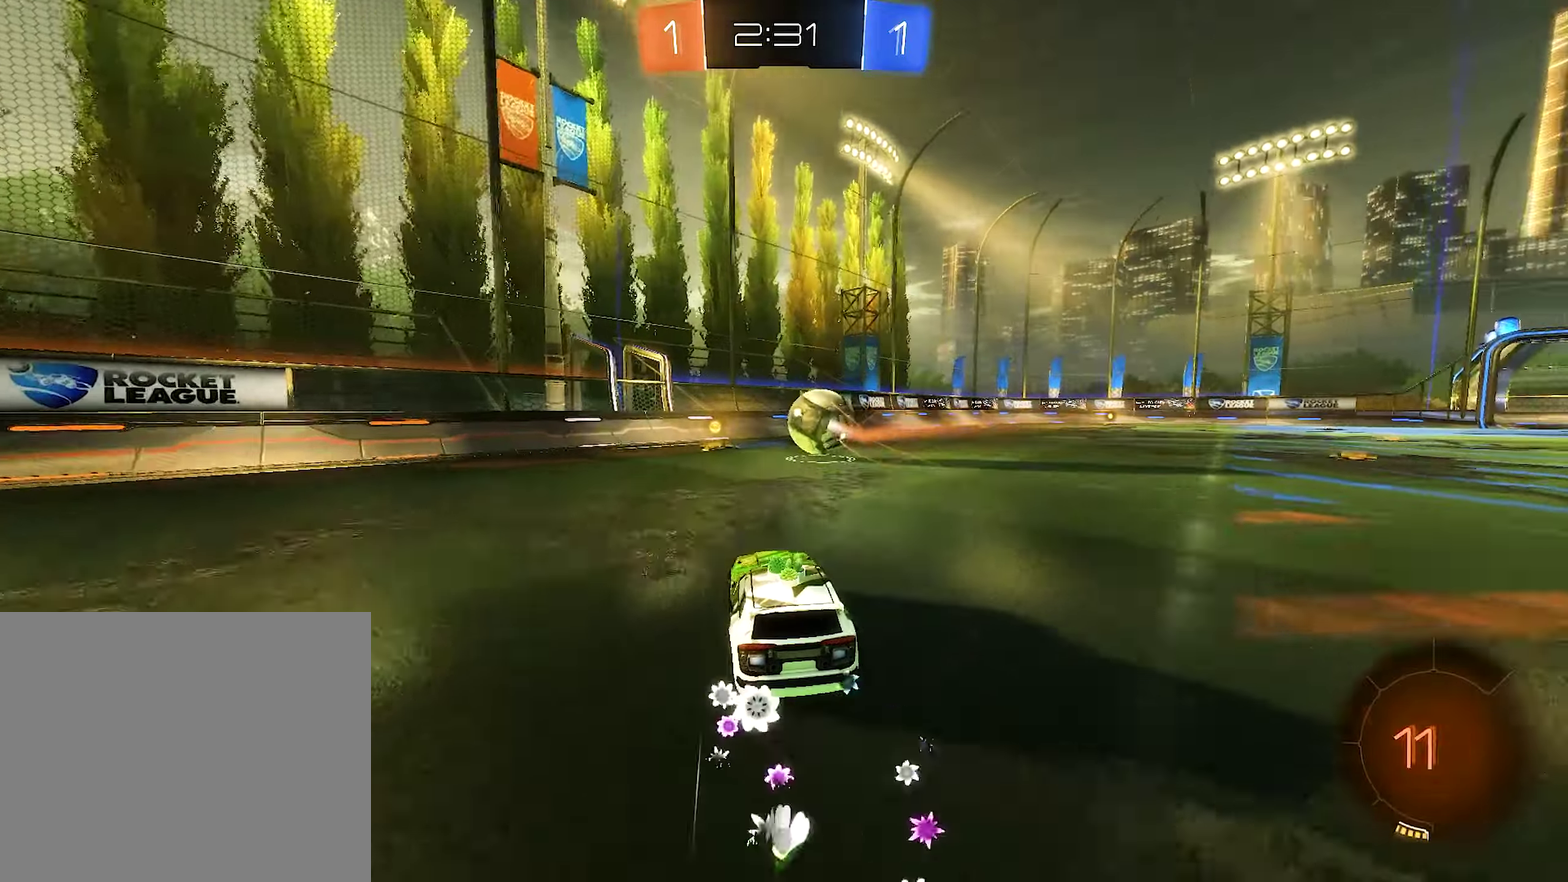
{"buttons": ["R2"], "left_stick": "left", "right_stick": "center", "events": [[33, "Y", "up"], [366, "left_stick", "left"]]}
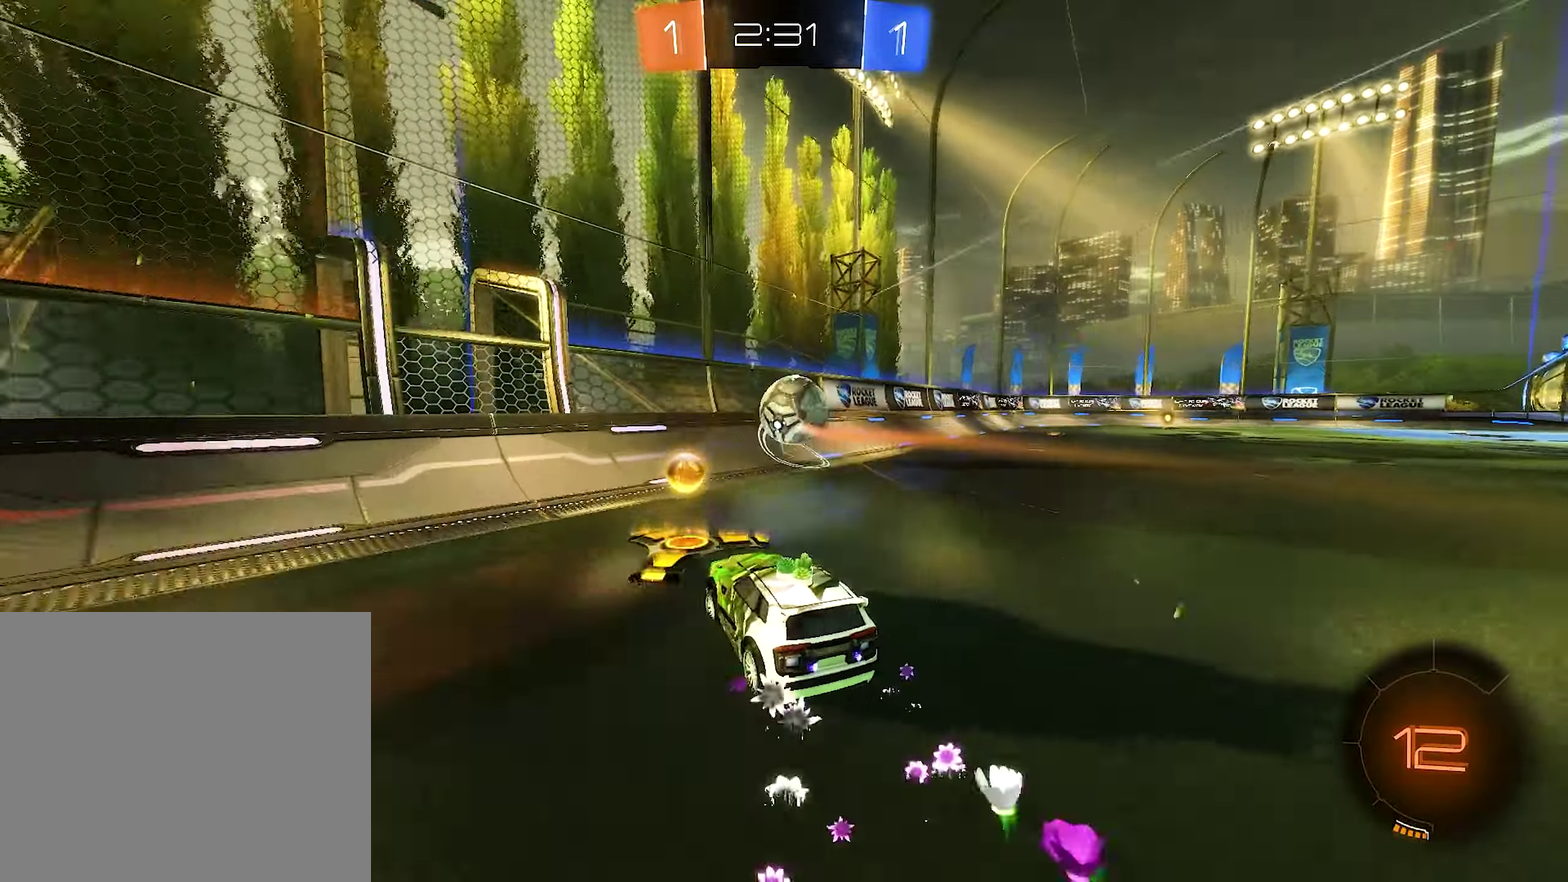
{"buttons": ["L1", "R2"], "left_stick": "right", "right_stick": "center", "events": [[66, "left_stick", "center"], [266, "left_stick", "right"], [483, "L1", "down"]]}
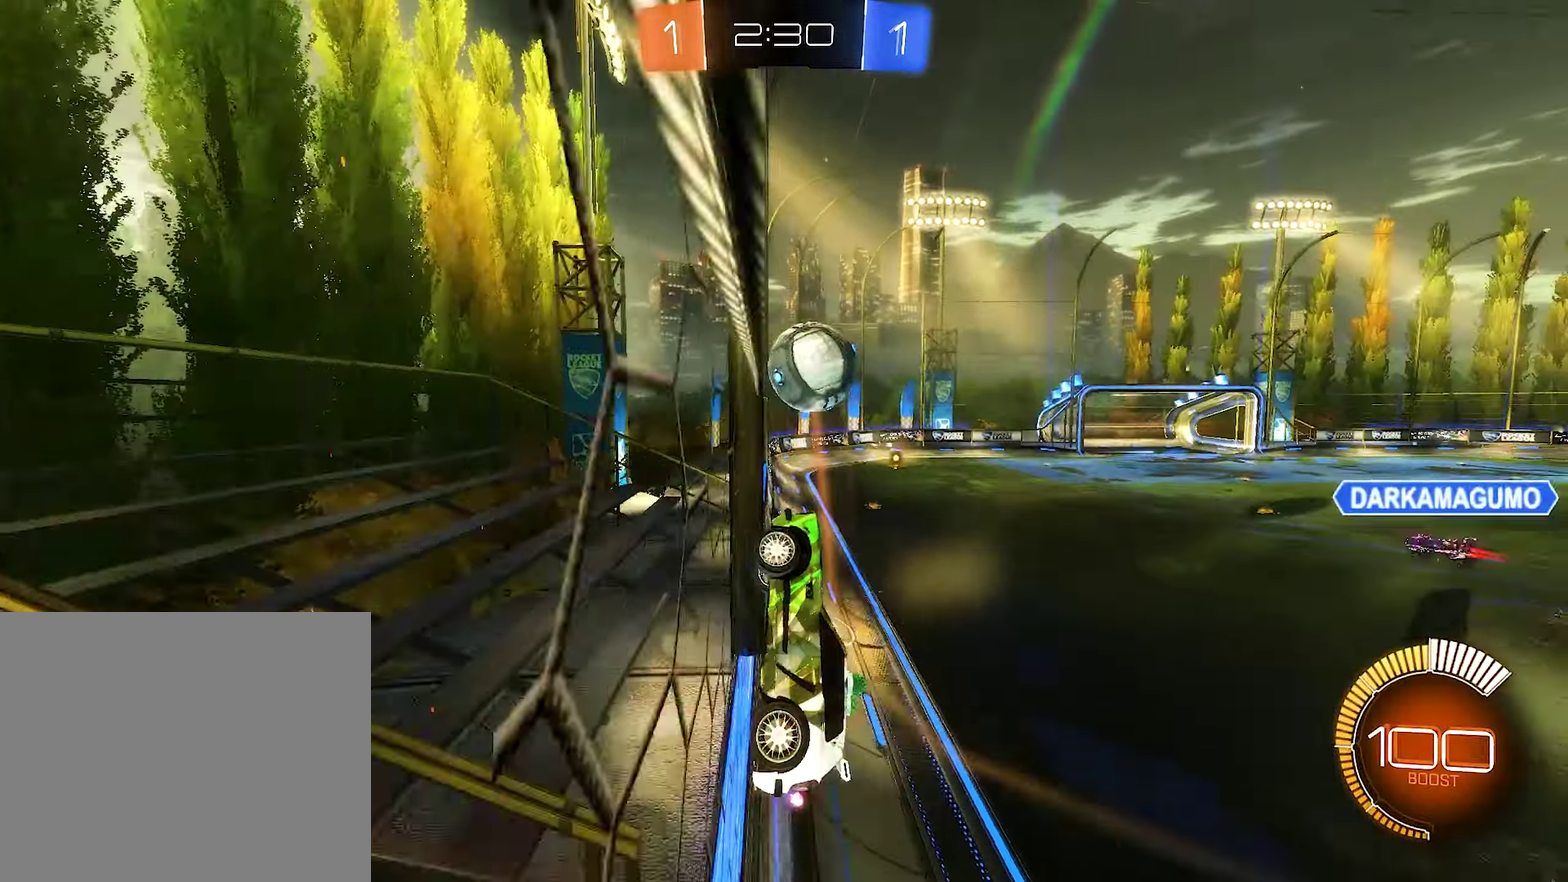
{"buttons": ["L2"], "left_stick": "up-right", "right_stick": "center", "events": [[100, "L1", "up"], [366, "R2", "up"], [383, "L2", "down"], [433, "left_stick", "up-right"]]}
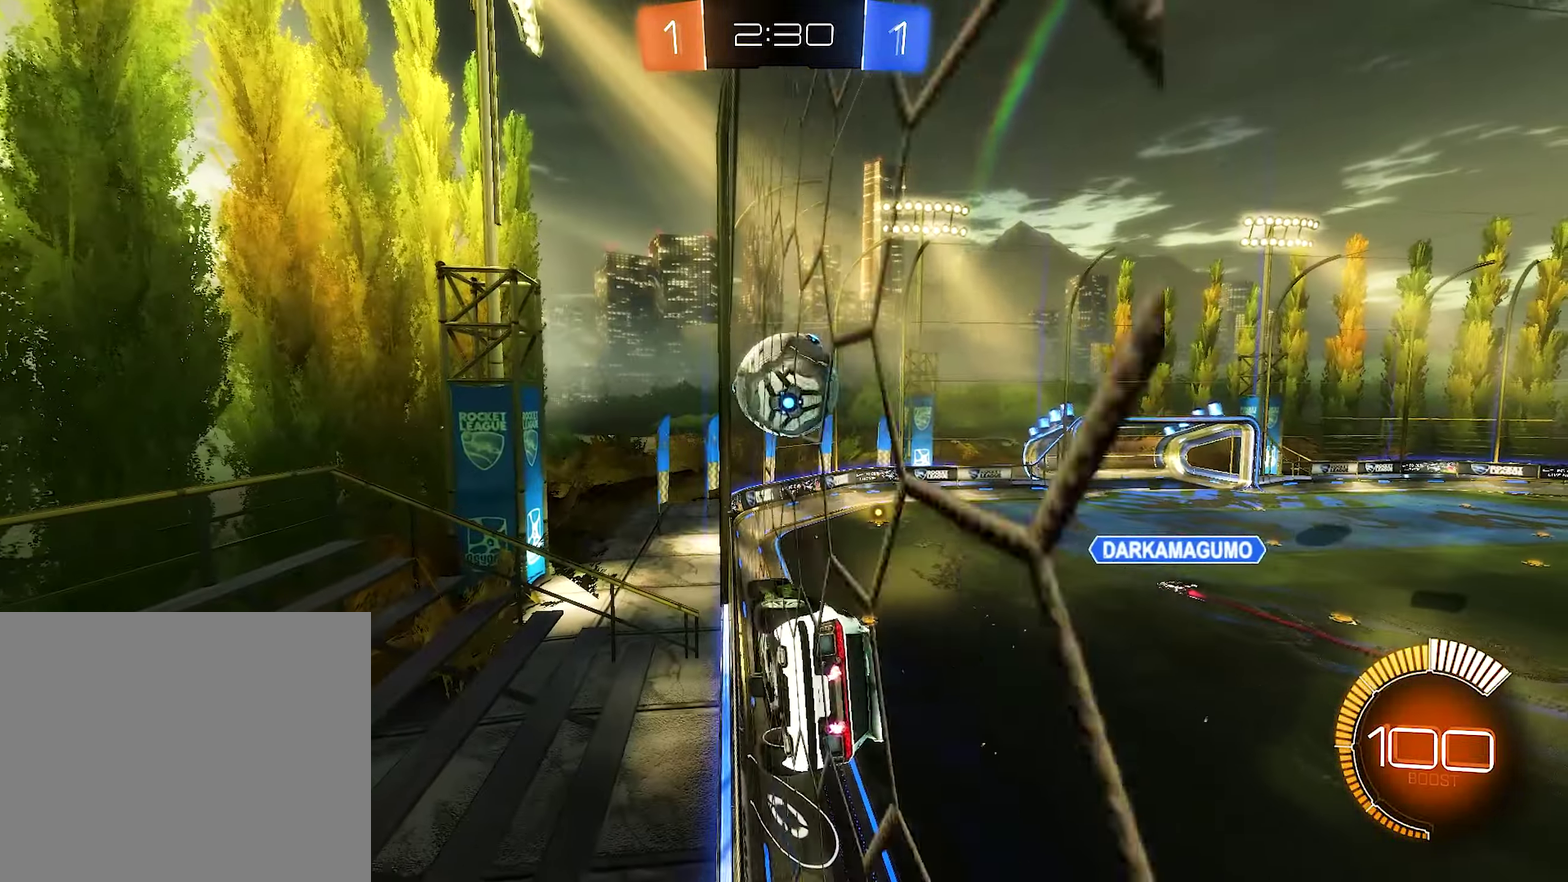
{"buttons": ["R2"], "left_stick": "center", "right_stick": "center", "events": [[16, "left_stick", "right"], [216, "left_stick", "center"], [316, "R2", "down"], [400, "L2", "up"]]}
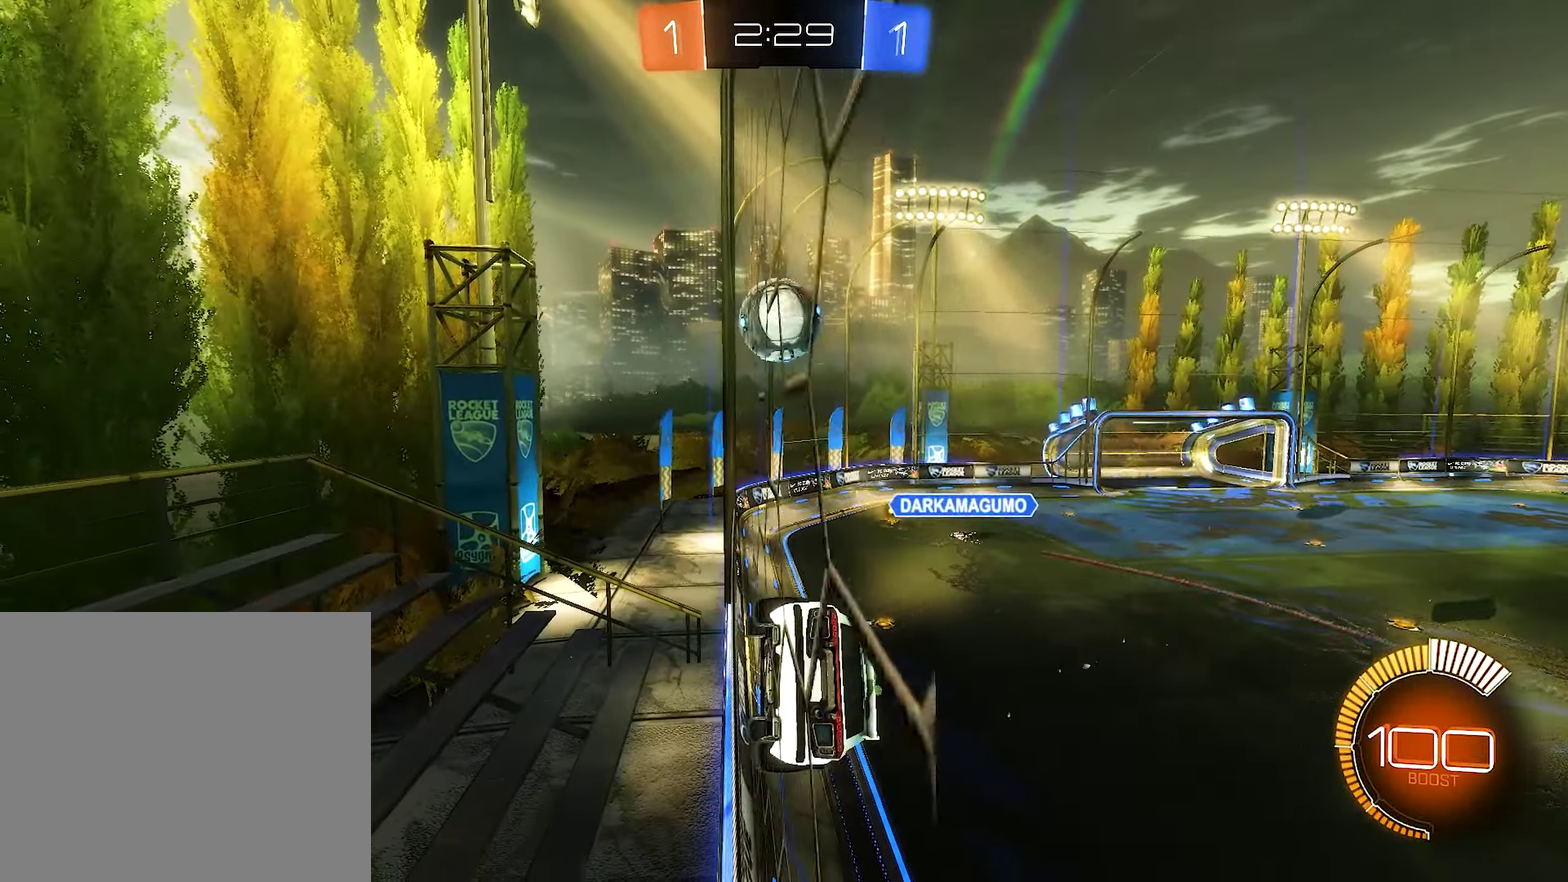
{"buttons": ["R2"], "left_stick": "left", "right_stick": "center", "events": [[100, "left_stick", "right"], [316, "left_stick", "center"], [366, "left_stick", "left"]]}
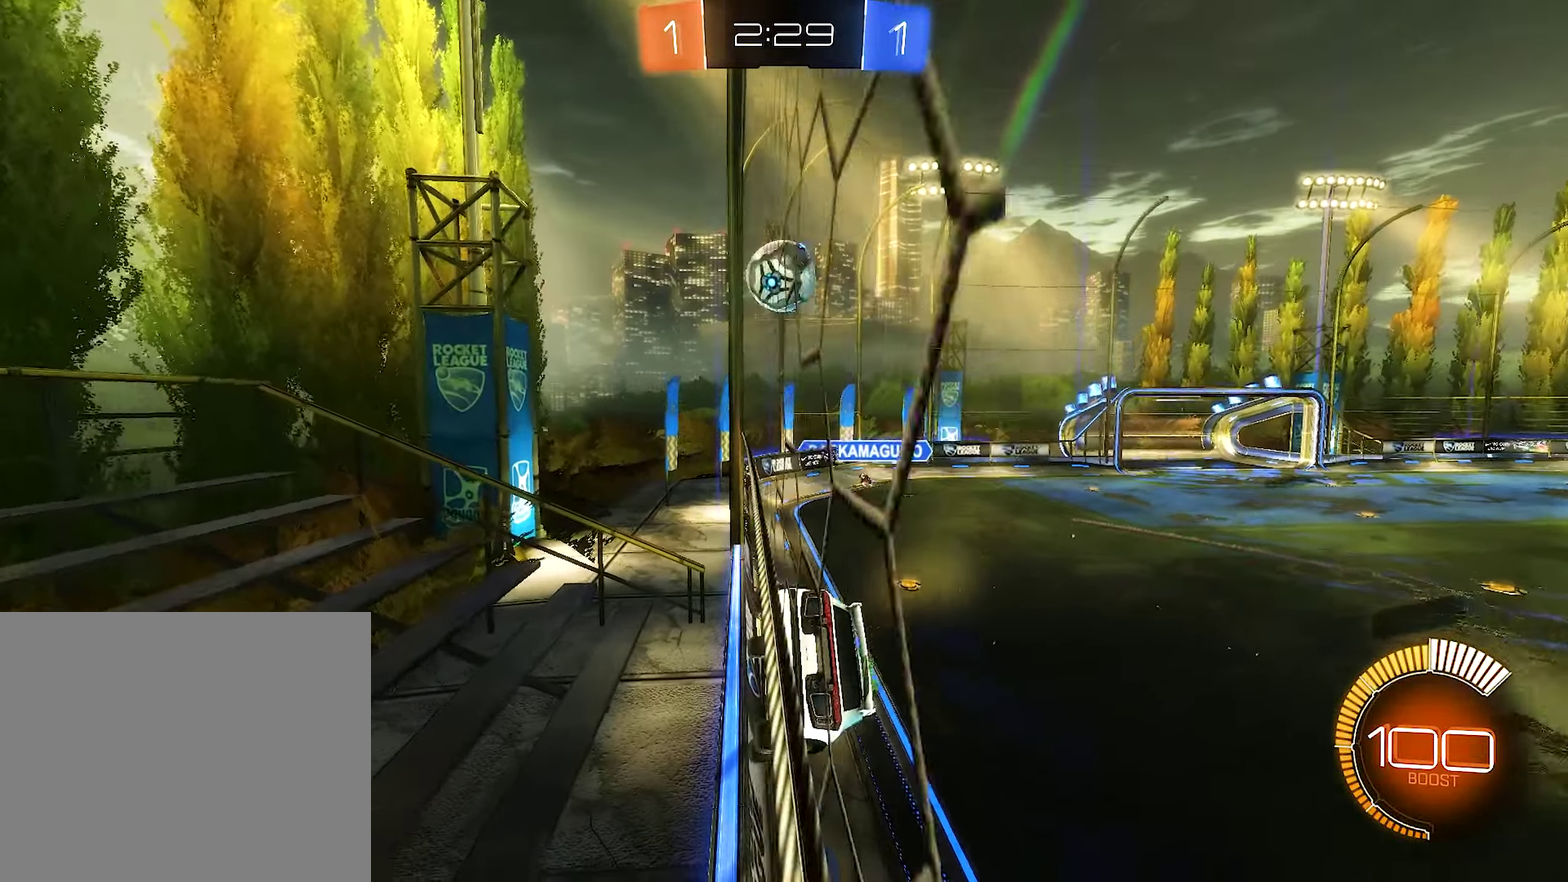
{"buttons": ["R2"], "left_stick": "center", "right_stick": "center", "events": [[16, "left_stick", "center"]]}
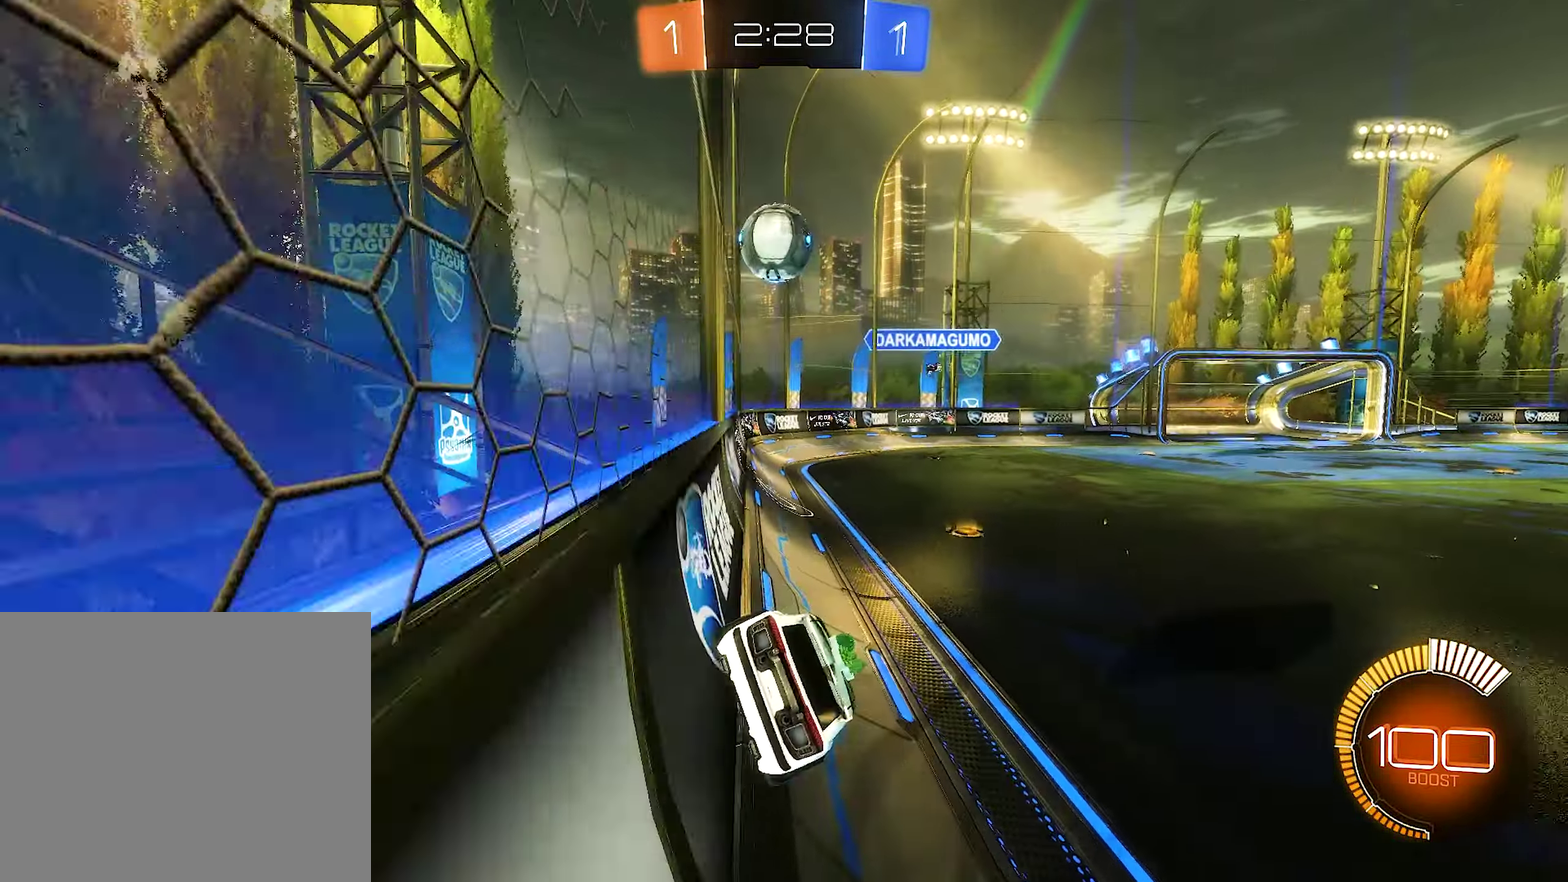
{"buttons": [], "left_stick": "center", "right_stick": "center", "events": [[233, "R2", "up"], [316, "L2", "down"], [366, "L2", "up"]]}
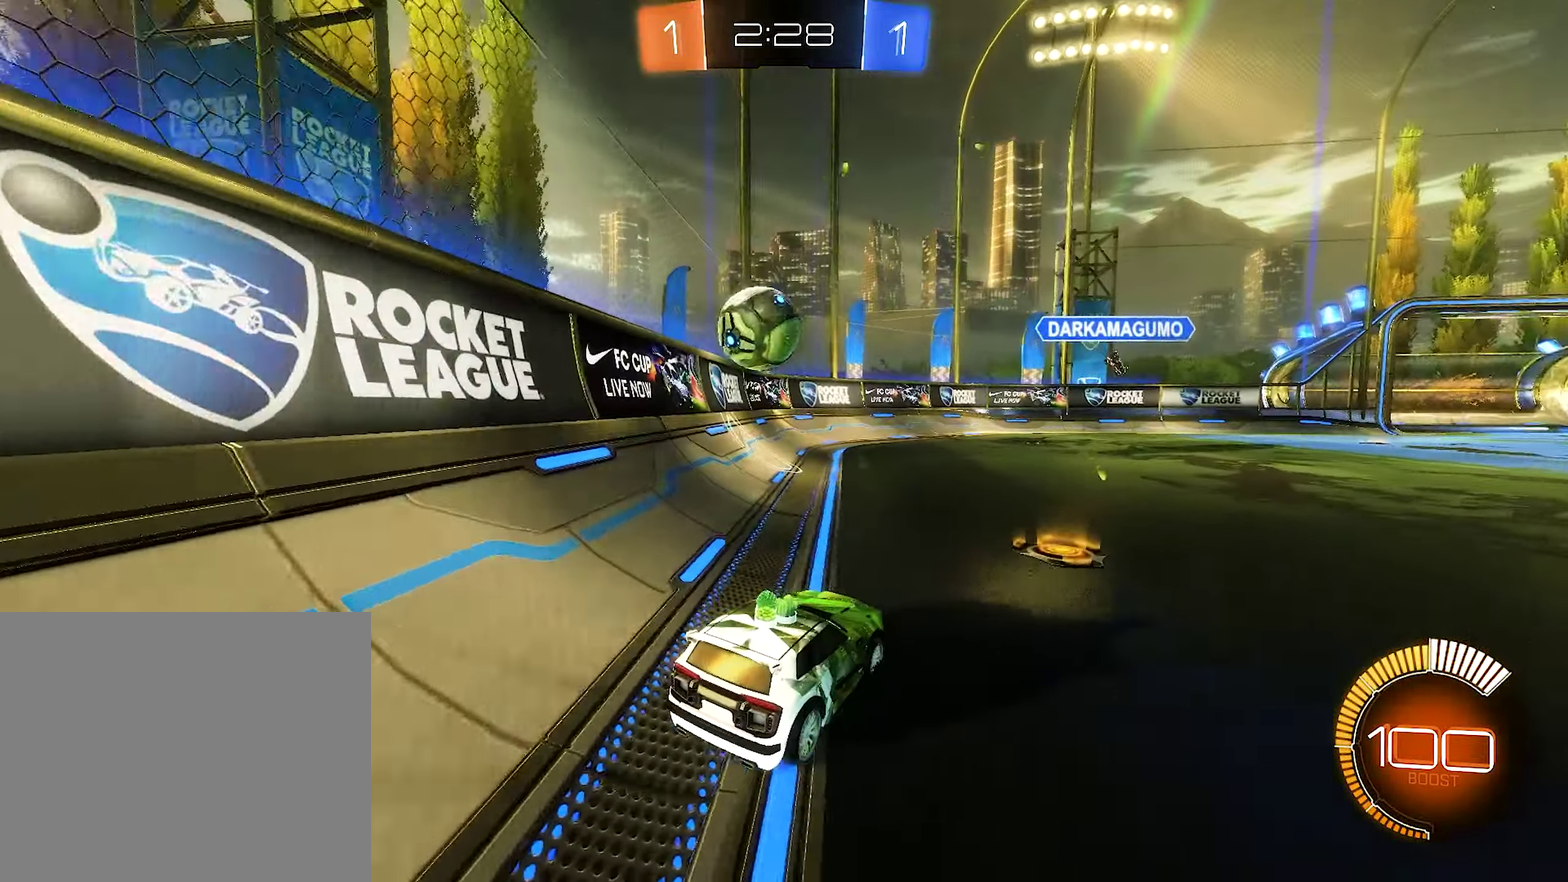
{"buttons": ["B", "R2"], "left_stick": "left", "right_stick": "center", "events": [[33, "R2", "down"], [433, "B", "down"], [466, "left_stick", "left"]]}
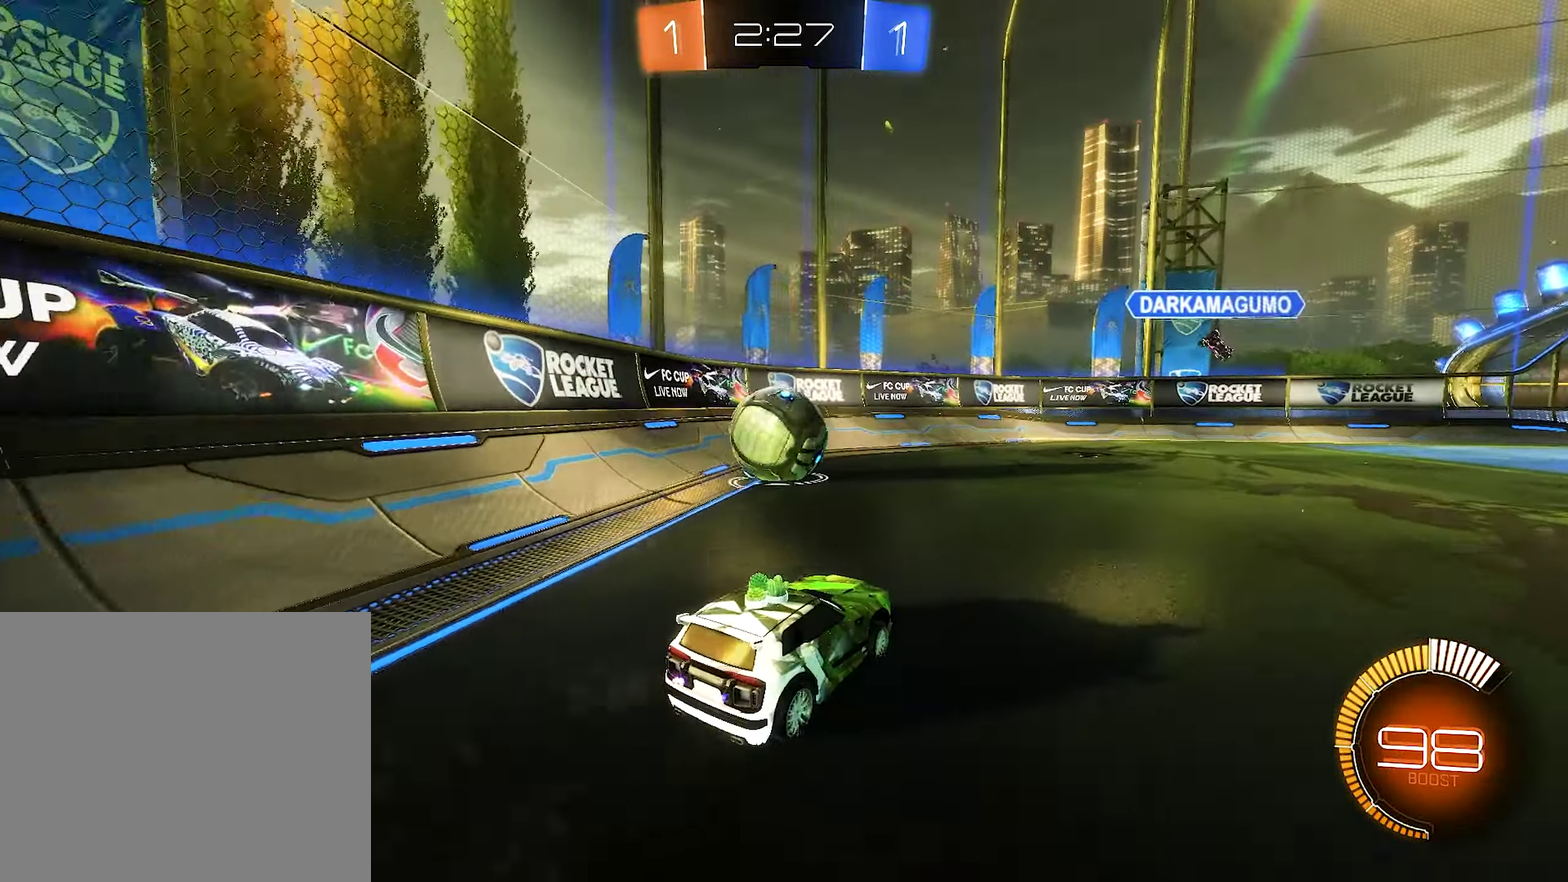
{"buttons": ["B", "R2"], "left_stick": "right", "right_stick": "center", "events": [[116, "left_stick", "center"], [333, "left_stick", "left"], [433, "left_stick", "right"]]}
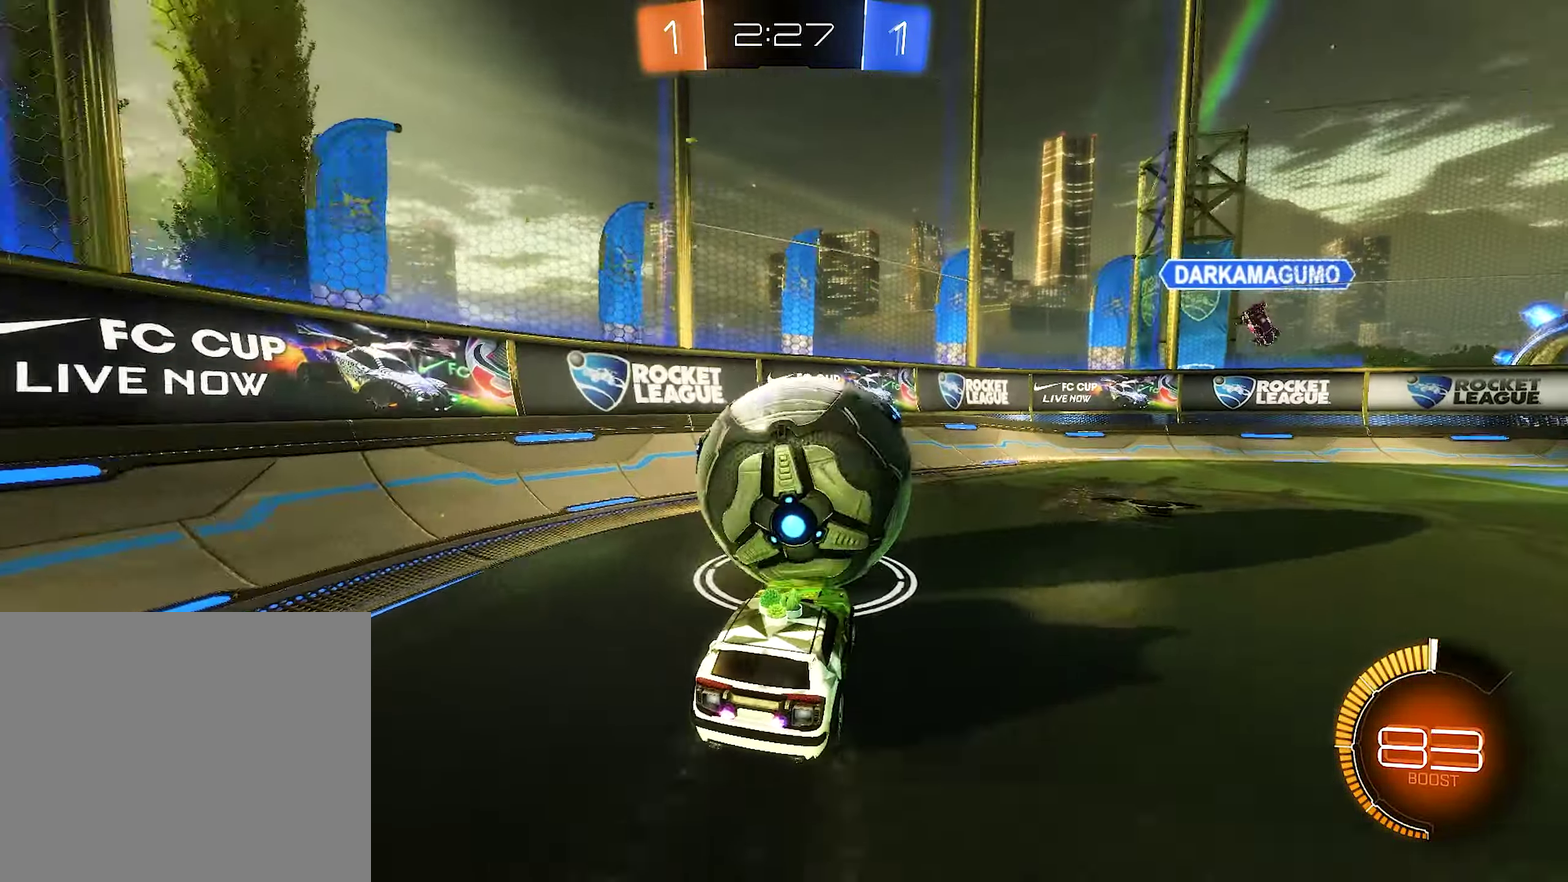
{"buttons": ["R2"], "left_stick": "center", "right_stick": "center", "events": [[66, "L1", "down"], [150, "B", "up"], [200, "R2", "up"], [217, "L1", "up"], [333, "R2", "down"], [467, "left_stick", "center"]]}
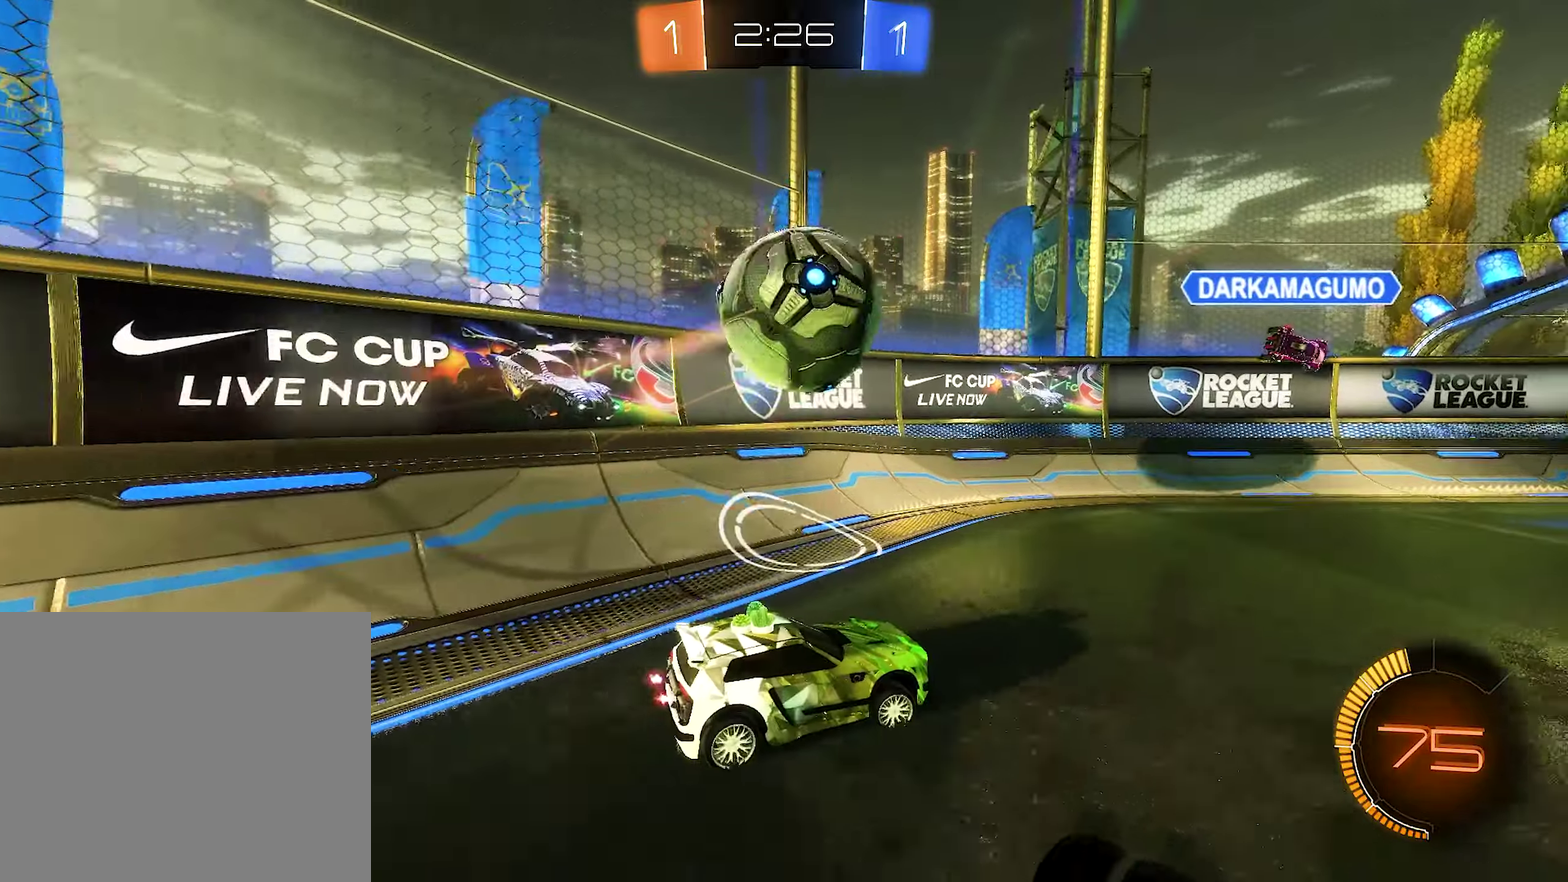
{"buttons": ["R2"], "left_stick": "center", "right_stick": "center", "events": [[150, "left_stick", "right"], [267, "left_stick", "left"], [367, "left_stick", "center"]]}
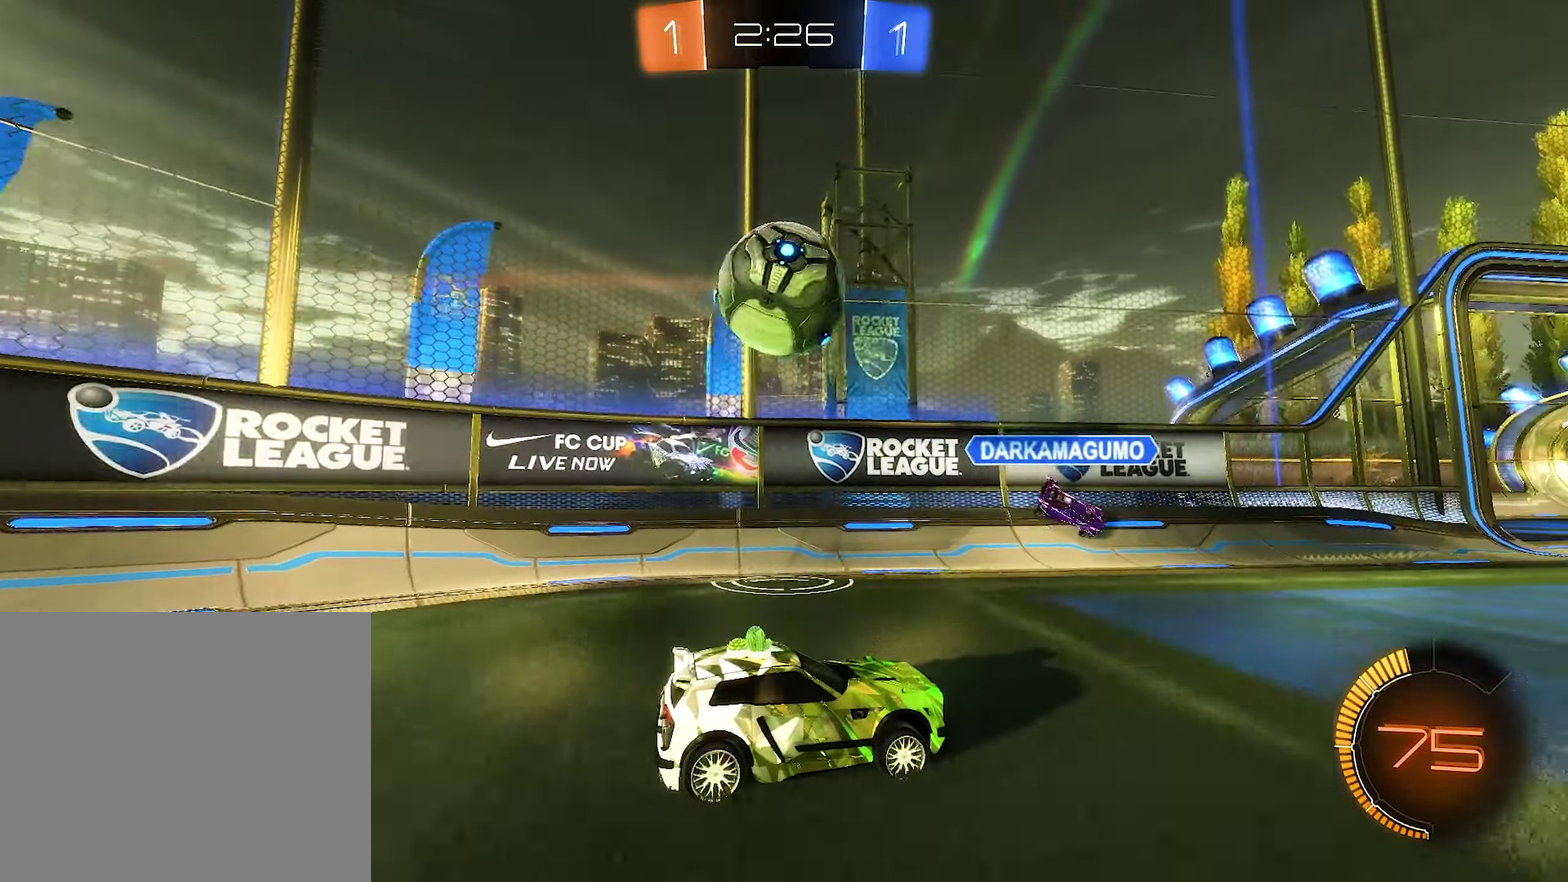
{"buttons": ["L2"], "left_stick": "left", "right_stick": "center", "events": [[17, "left_stick", "right"], [383, "L2", "down"], [383, "R2", "up"], [383, "left_stick", "left"]]}
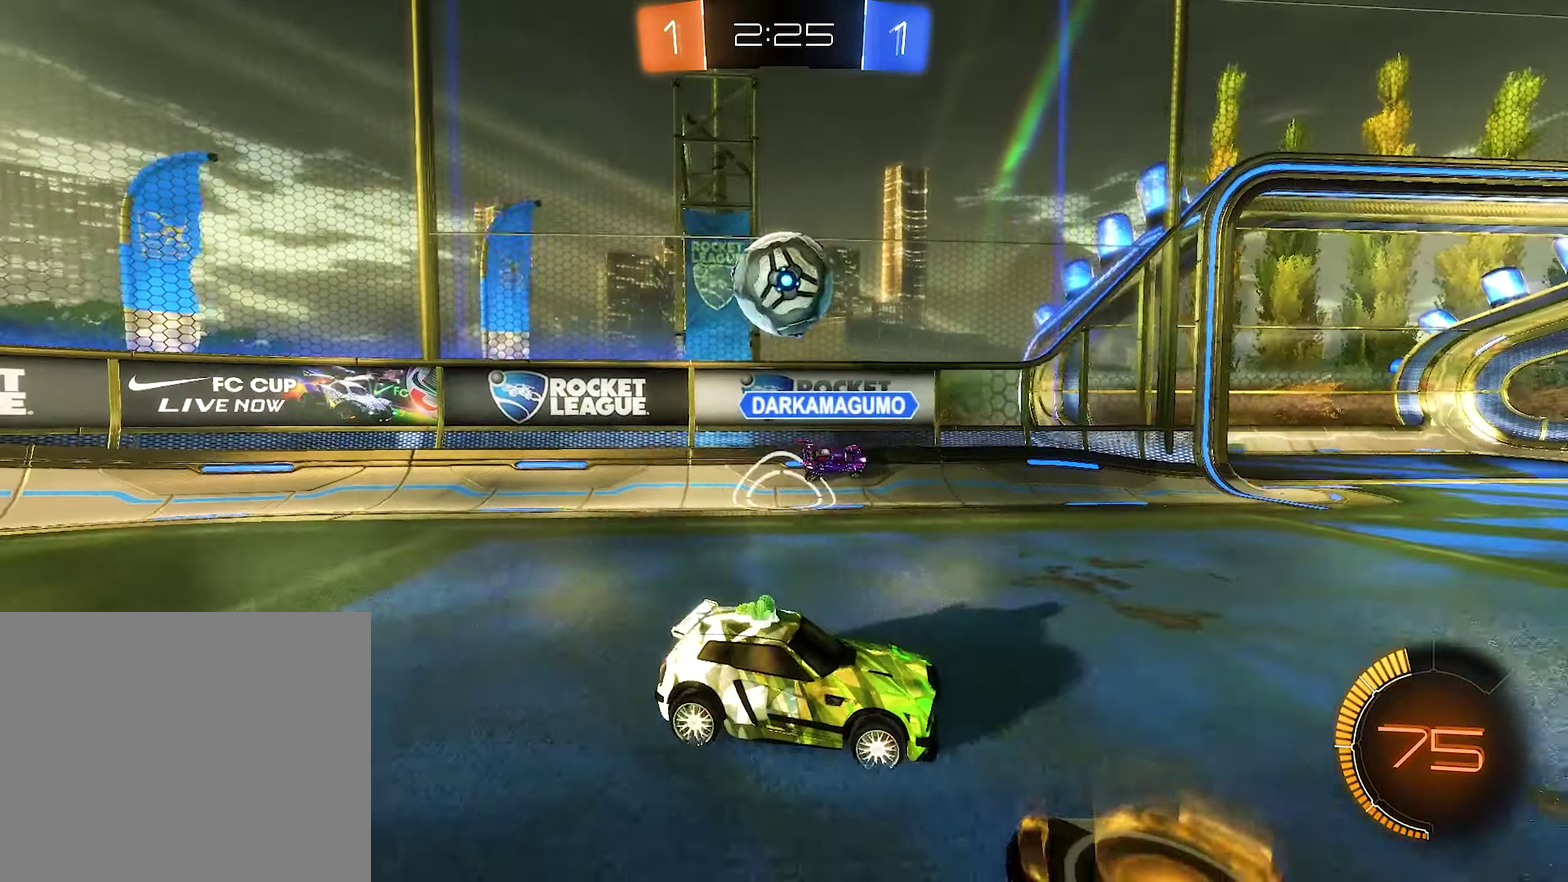
{"buttons": ["B", "R2"], "left_stick": "center", "right_stick": "center", "events": [[50, "R2", "down"], [100, "L2", "up"], [100, "left_stick", "center"], [233, "B", "down"], [300, "left_stick", "left"], [417, "left_stick", "center"]]}
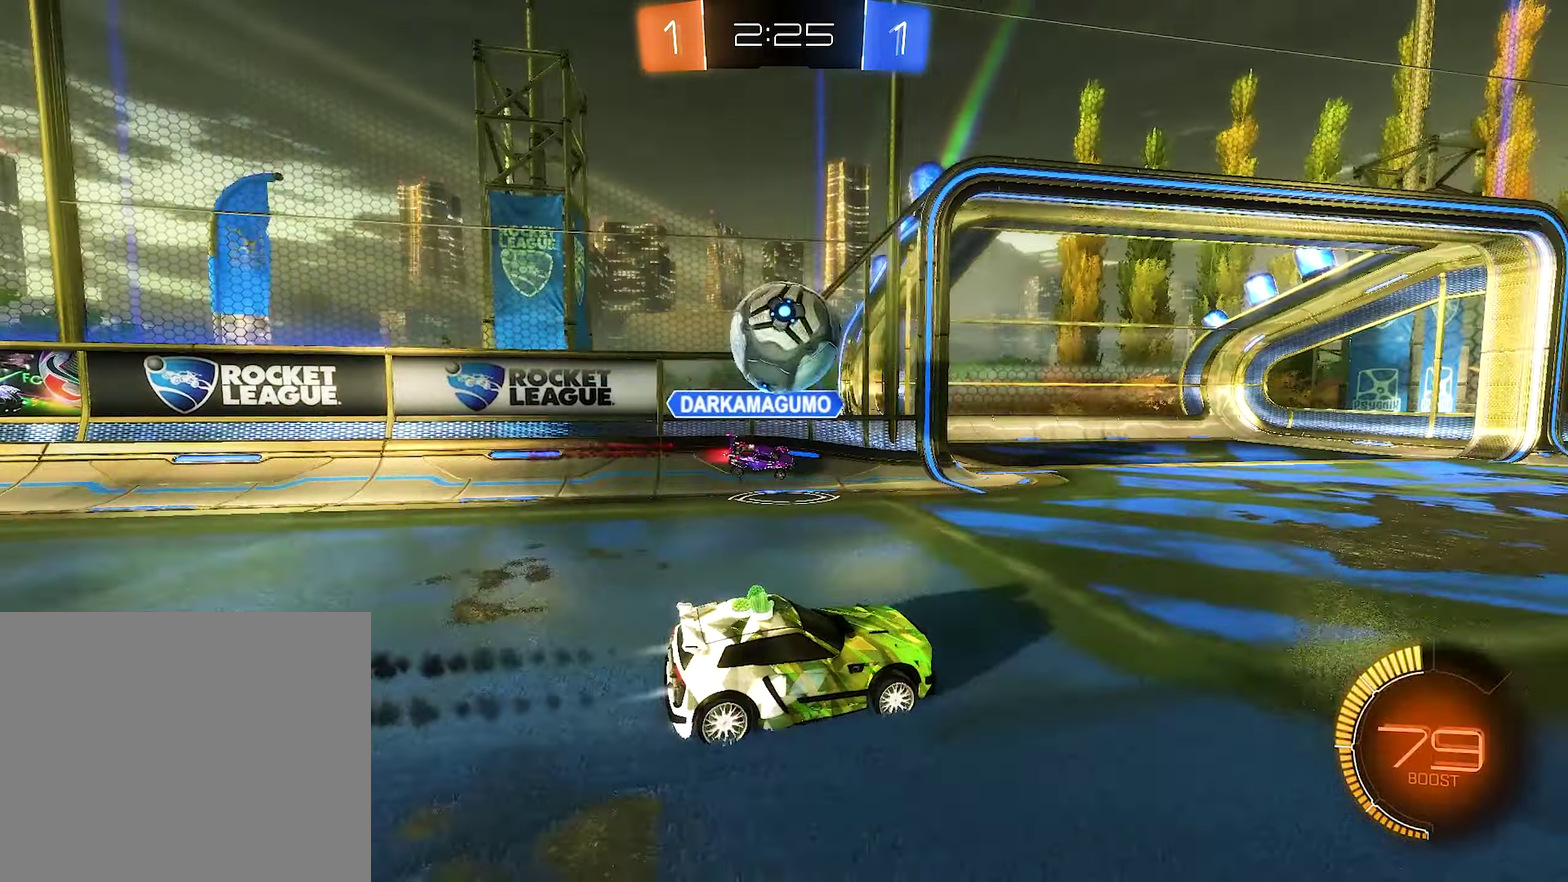
{"buttons": [], "left_stick": "center", "right_stick": "center", "events": [[33, "left_stick", "right"], [150, "B", "up"], [183, "R2", "up"], [267, "R2", "down"], [400, "left_stick", "center"], [467, "R2", "up"]]}
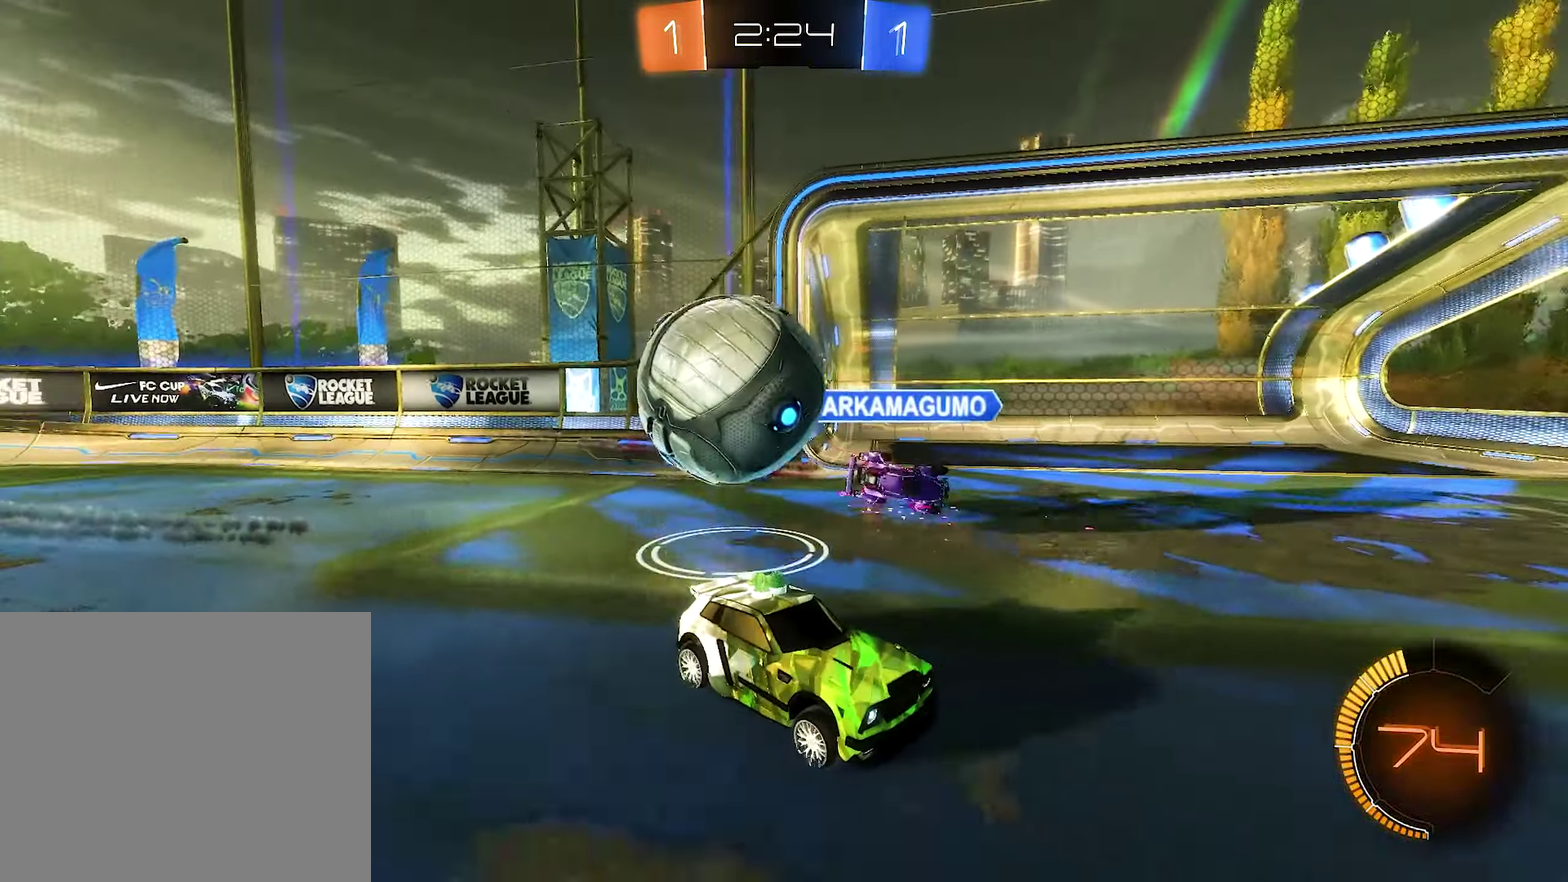
{"buttons": ["B", "R2"], "left_stick": "right", "right_stick": "center", "events": [[33, "left_stick", "down-right"], [100, "L2", "down"], [217, "L2", "up"], [217, "R2", "down"], [267, "B", "down"], [267, "left_stick", "right"]]}
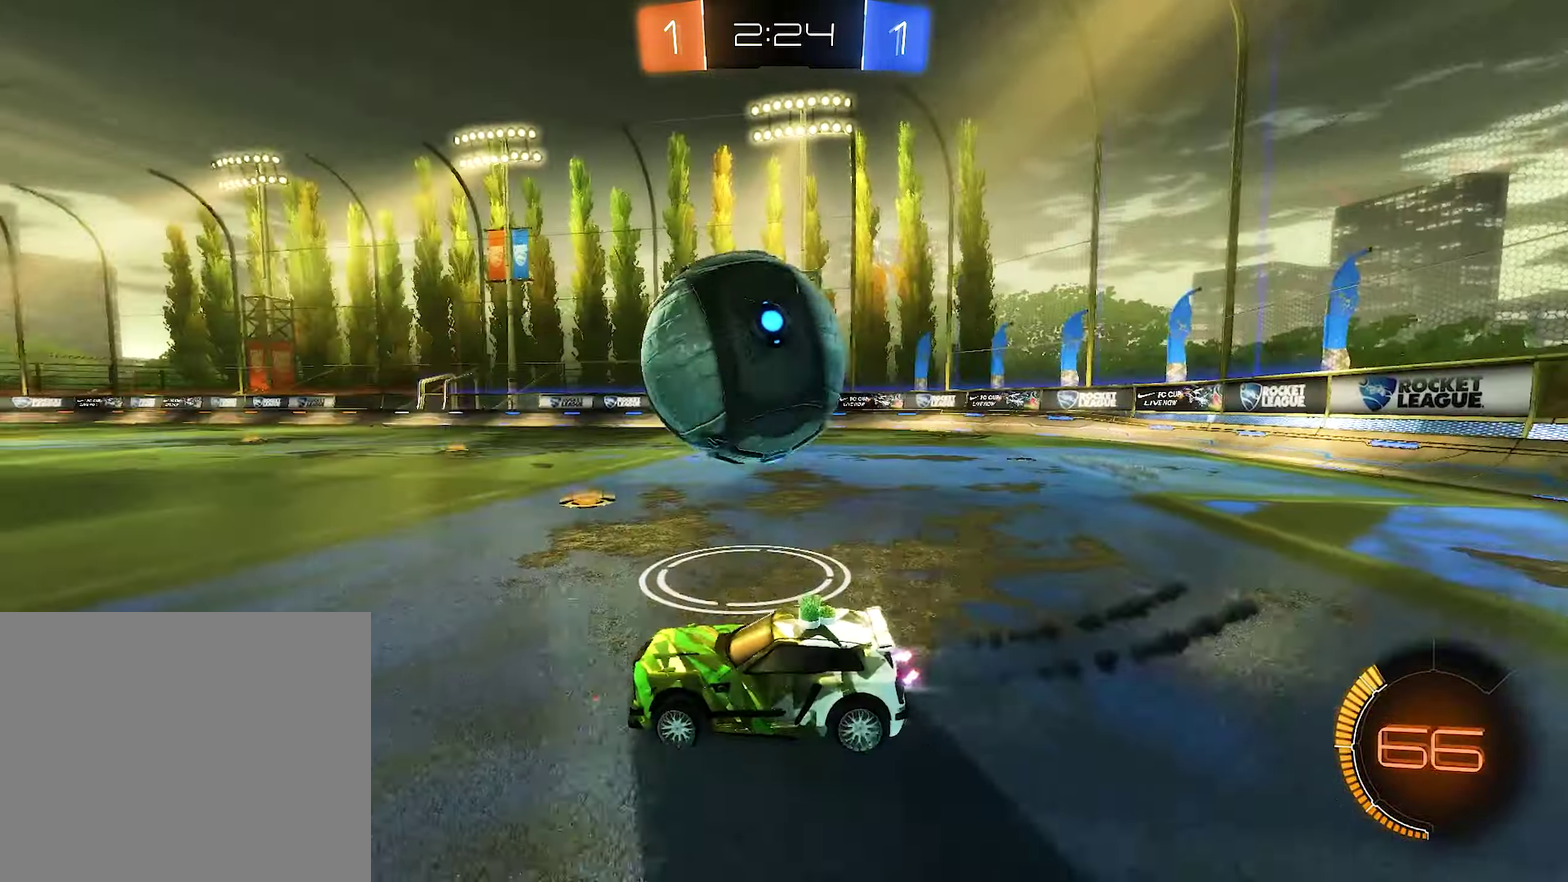
{"buttons": ["R2"], "left_stick": "center", "right_stick": "center", "events": [[83, "left_stick", "center"], [217, "left_stick", "left"], [333, "left_stick", "center"], [400, "B", "up"]]}
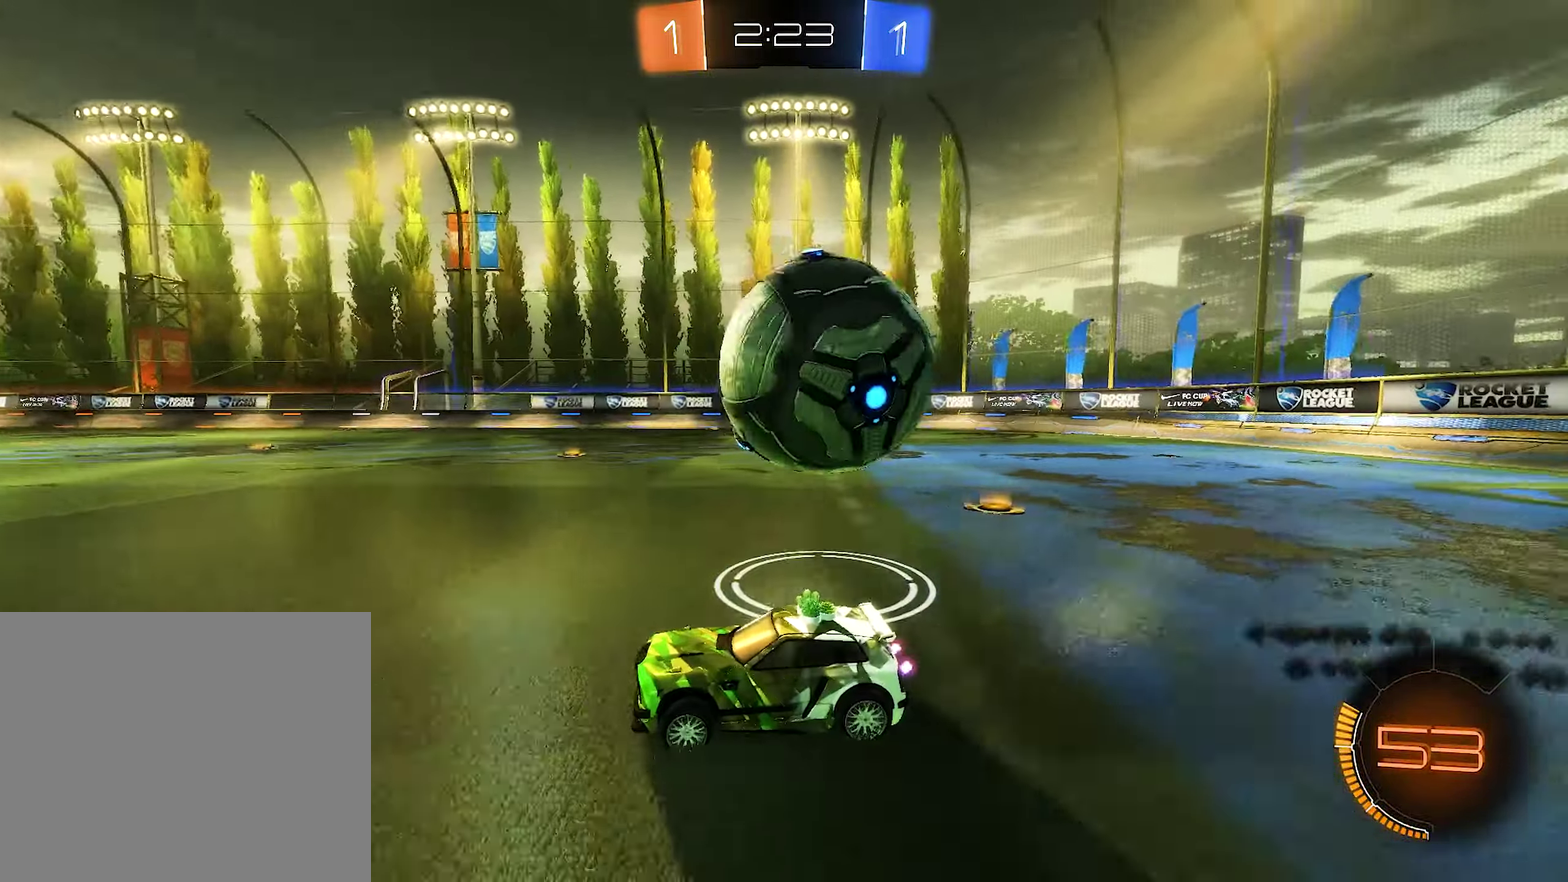
{"buttons": ["R2"], "left_stick": "center", "right_stick": "center", "events": [[33, "R2", "up"], [183, "R2", "down"]]}
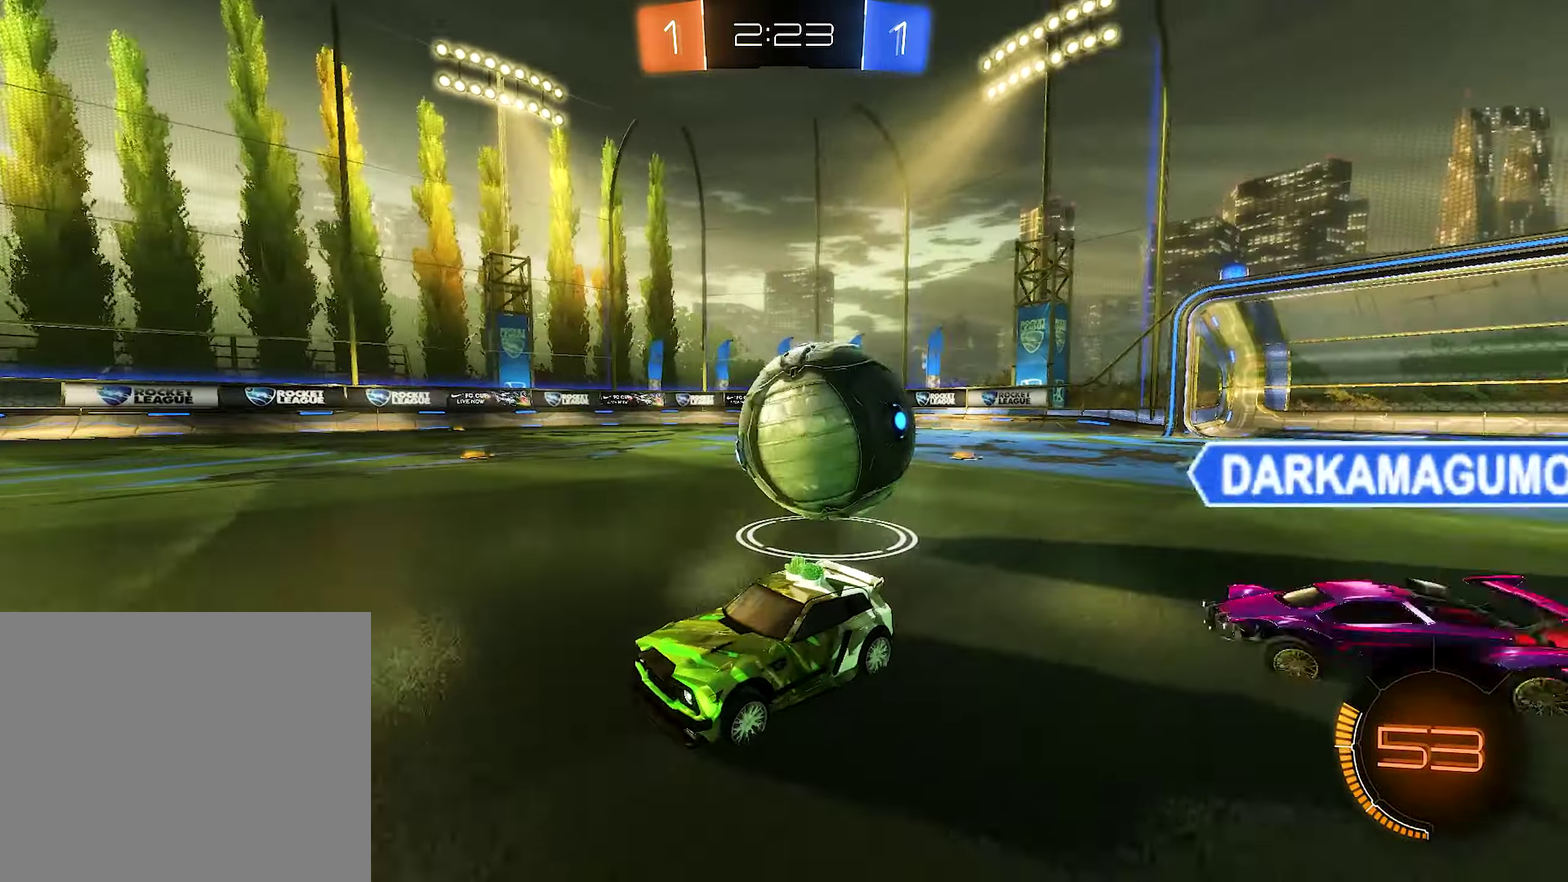
{"buttons": ["R2"], "left_stick": "right", "right_stick": "center", "events": [[233, "left_stick", "right"], [417, "B", "down"], [467, "B", "up"]]}
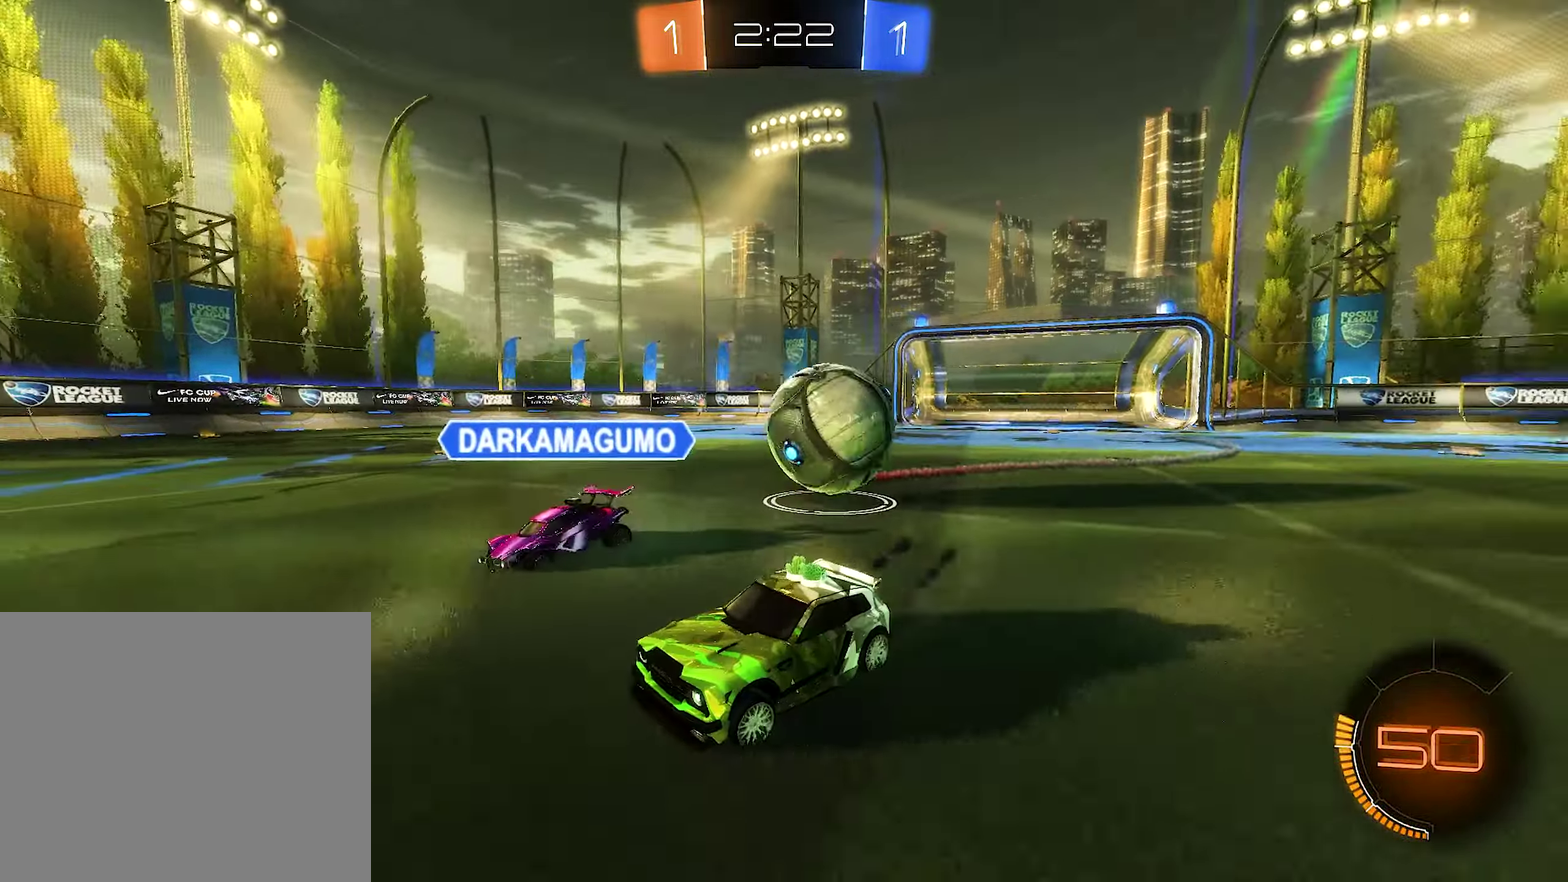
{"buttons": ["R2"], "left_stick": "left", "right_stick": "center", "events": [[50, "R2", "up"], [100, "L2", "down"], [117, "left_stick", "center"], [167, "left_stick", "left"], [250, "L2", "up"], [250, "R2", "down"]]}
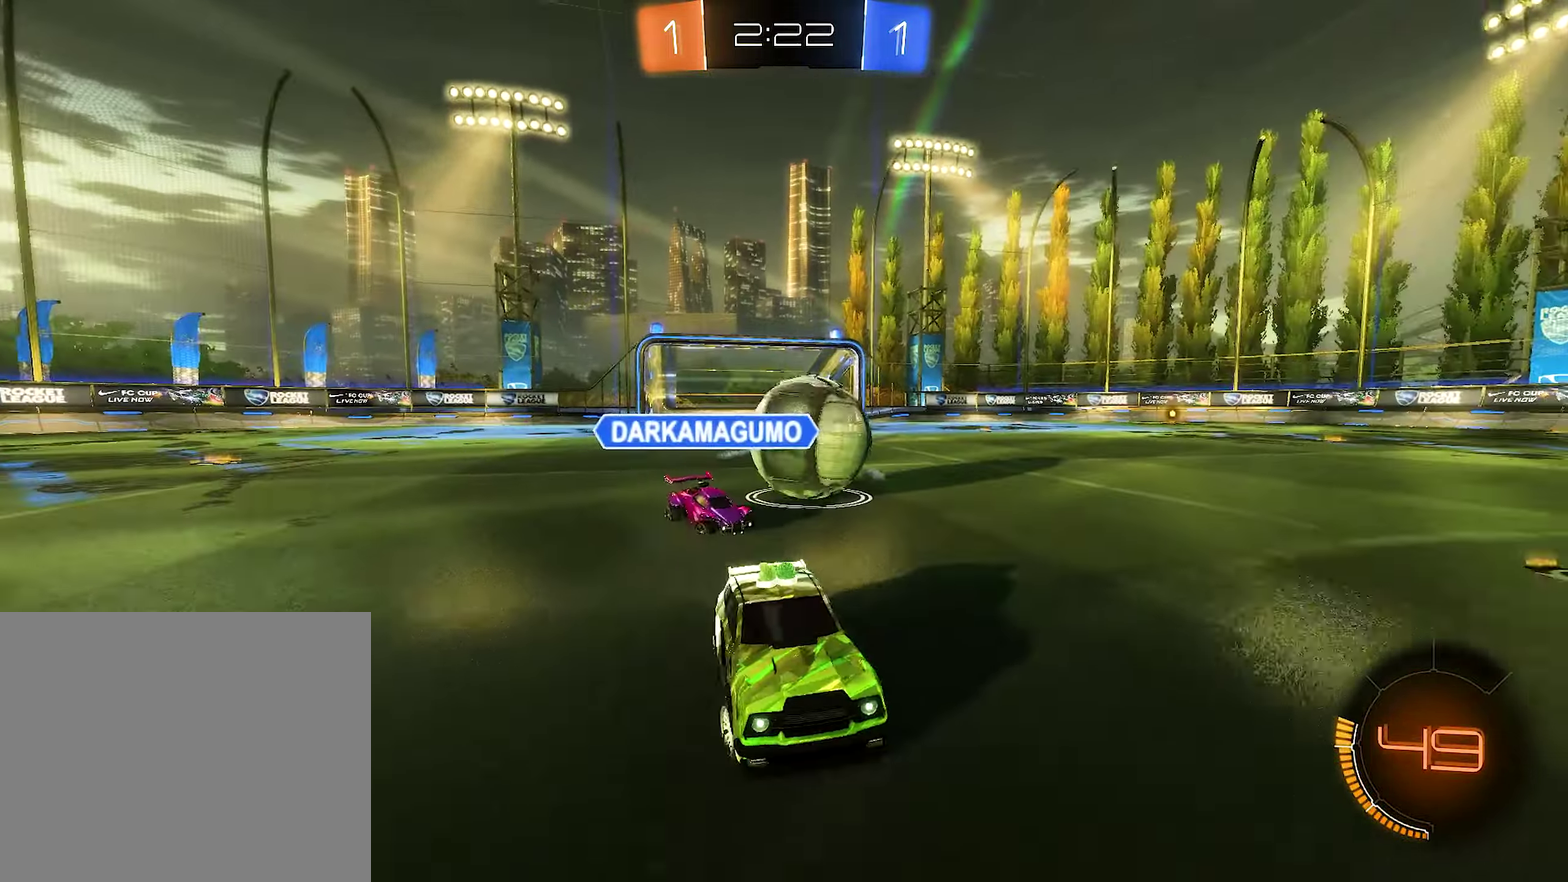
{"buttons": ["B", "R2"], "left_stick": "left", "right_stick": "center", "events": [[33, "L1", "down"], [50, "left_stick", "up-left"], [150, "R2", "up"], [200, "L1", "up"], [217, "left_stick", "left"], [334, "R2", "down"], [484, "B", "down"]]}
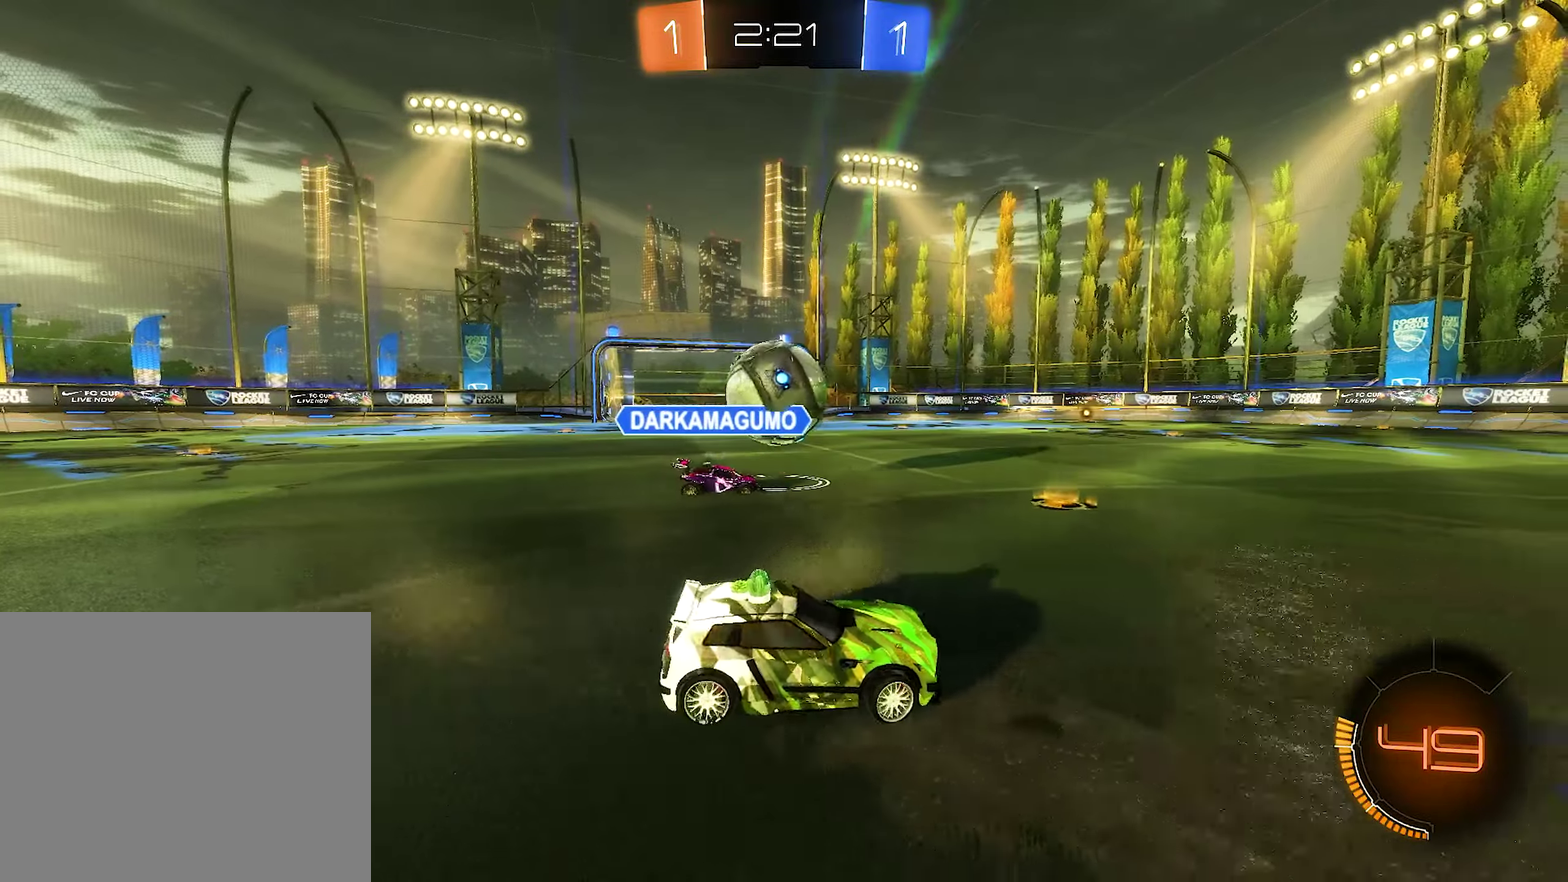
{"buttons": ["A", "L1", "L3"], "left_stick": "down-left", "right_stick": "center", "events": [[250, "left_stick", "down-left"], [317, "A", "down"], [434, "A", "up"], [434, "L1", "down"], [450, "B", "up"], [500, "A", "down"], [500, "L3", "down"], [500, "R2", "up"]]}